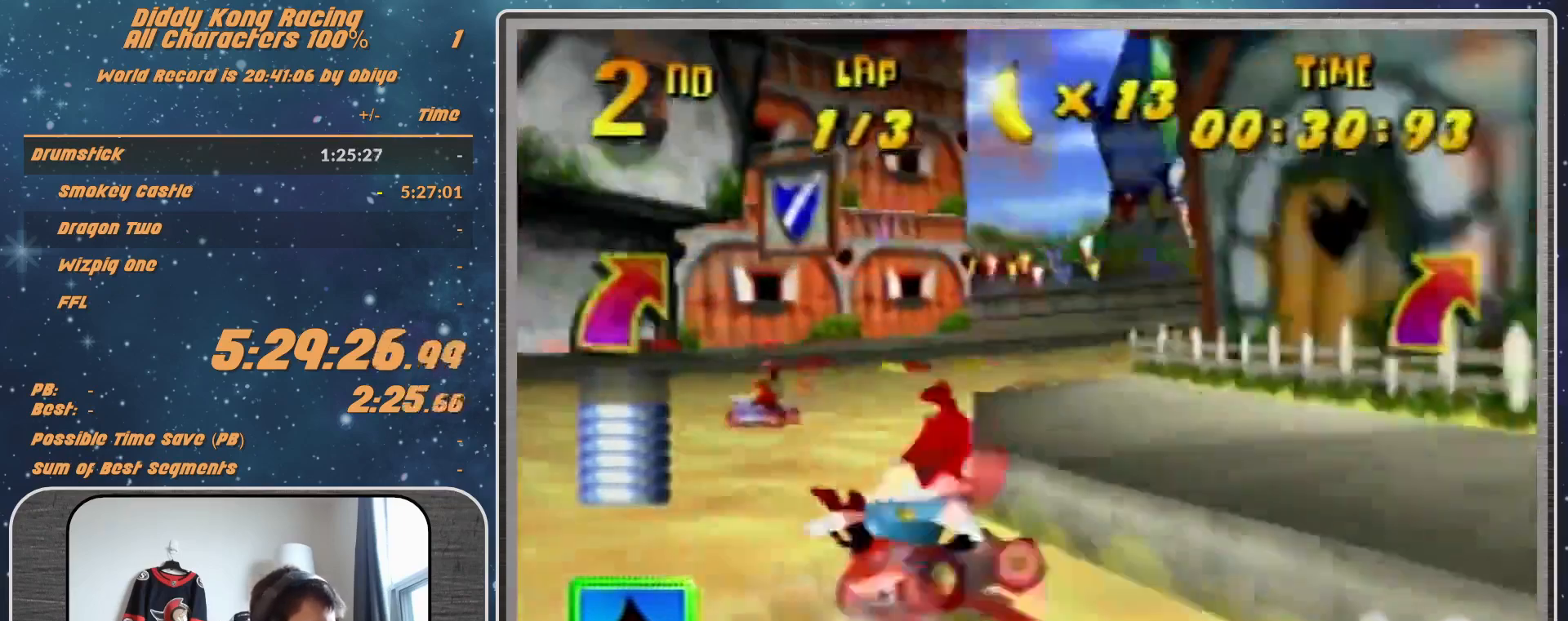
Gameplay with a controller (Nintendo layout); each line is a JSON object with the inputs held at the frame after it. "events" lists button and stick changes between this image and that frame as [ms after this image, input, new state], when the widget could be followed in between. Not read: L1 L3 R3.
{"buttons": [], "left_stick": "right", "events": [[133, "A", "up"], [233, "A", "down"], [267, "A", "up"], [367, "A", "down"], [400, "A", "up"], [467, "R1", "up"]]}
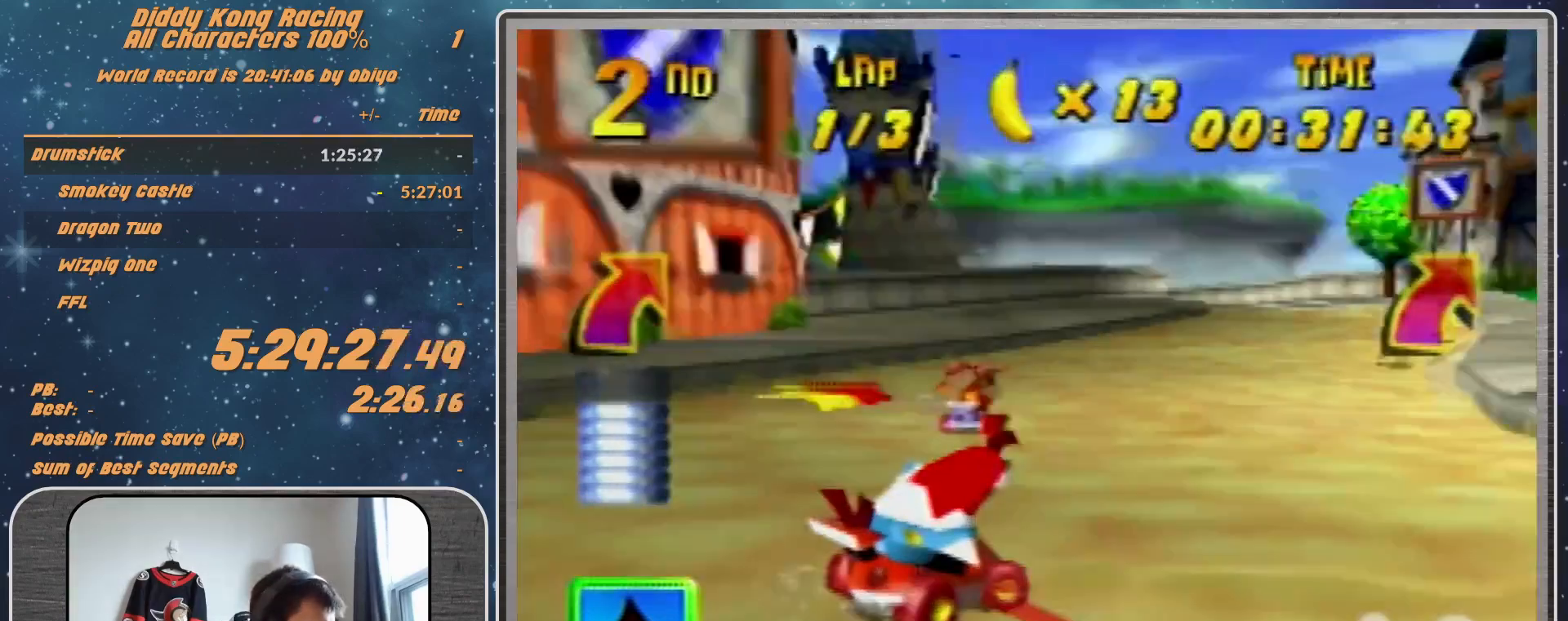
{"buttons": ["R1"], "left_stick": "up-right", "events": [[133, "R1", "down"], [133, "left_stick", "left"], [267, "left_stick", "right"], [333, "left_stick", "up-right"]]}
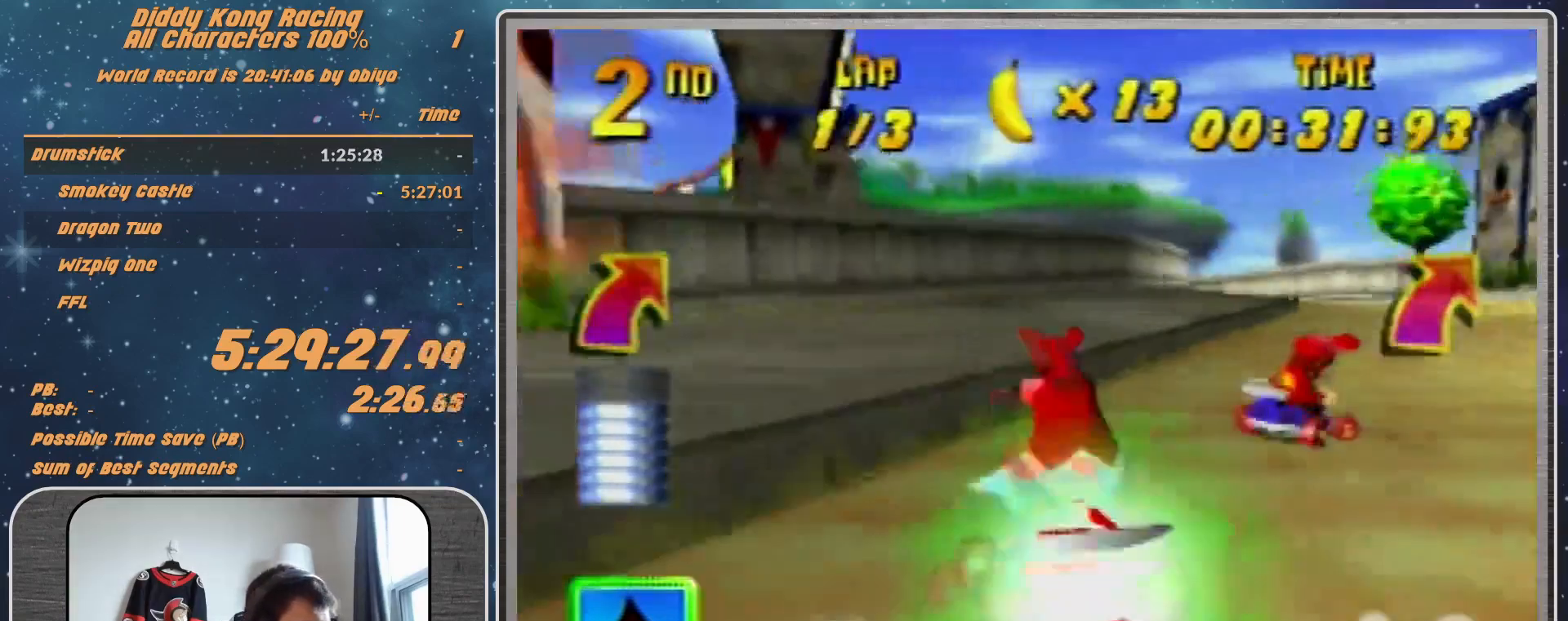
{"buttons": ["R1"], "left_stick": "left", "events": [[167, "left_stick", "up-left"], [233, "left_stick", "left"]]}
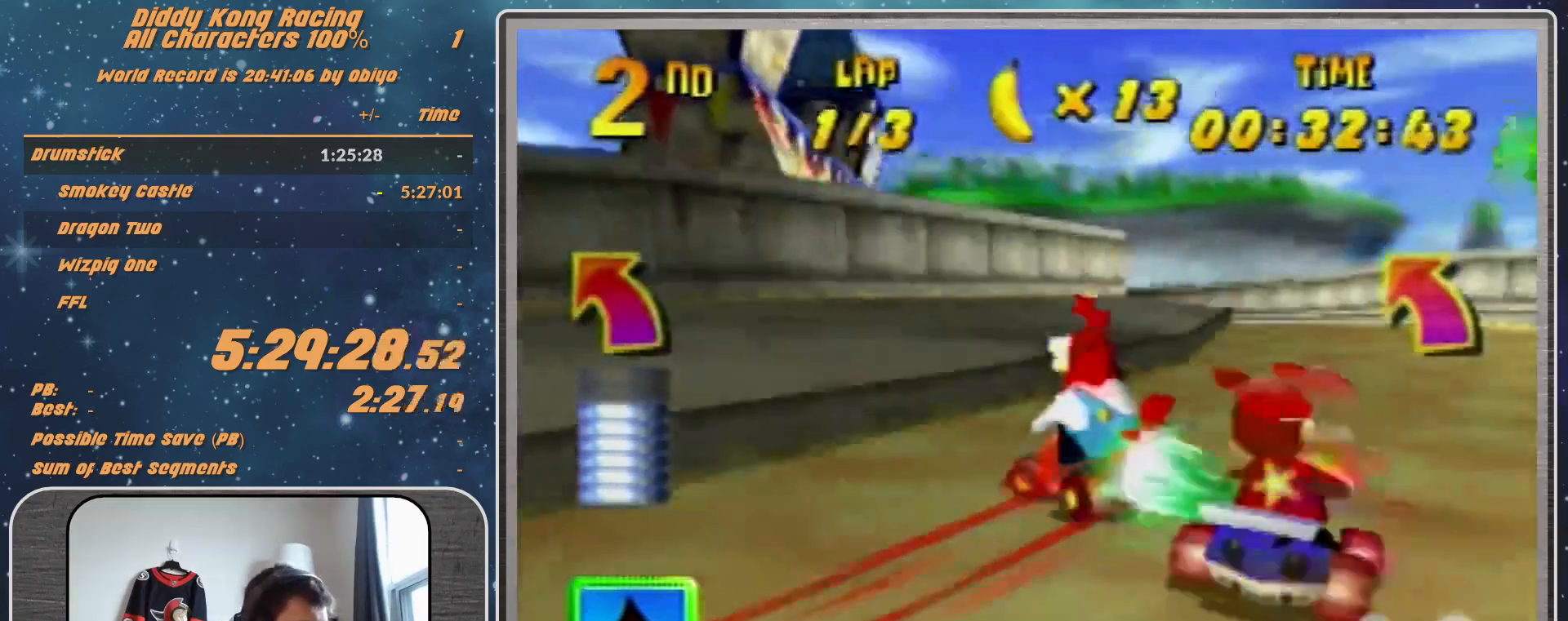
{"buttons": ["R1"], "left_stick": "left", "events": [[33, "left_stick", "up"], [167, "left_stick", "left"], [233, "A", "down"], [267, "A", "up"]]}
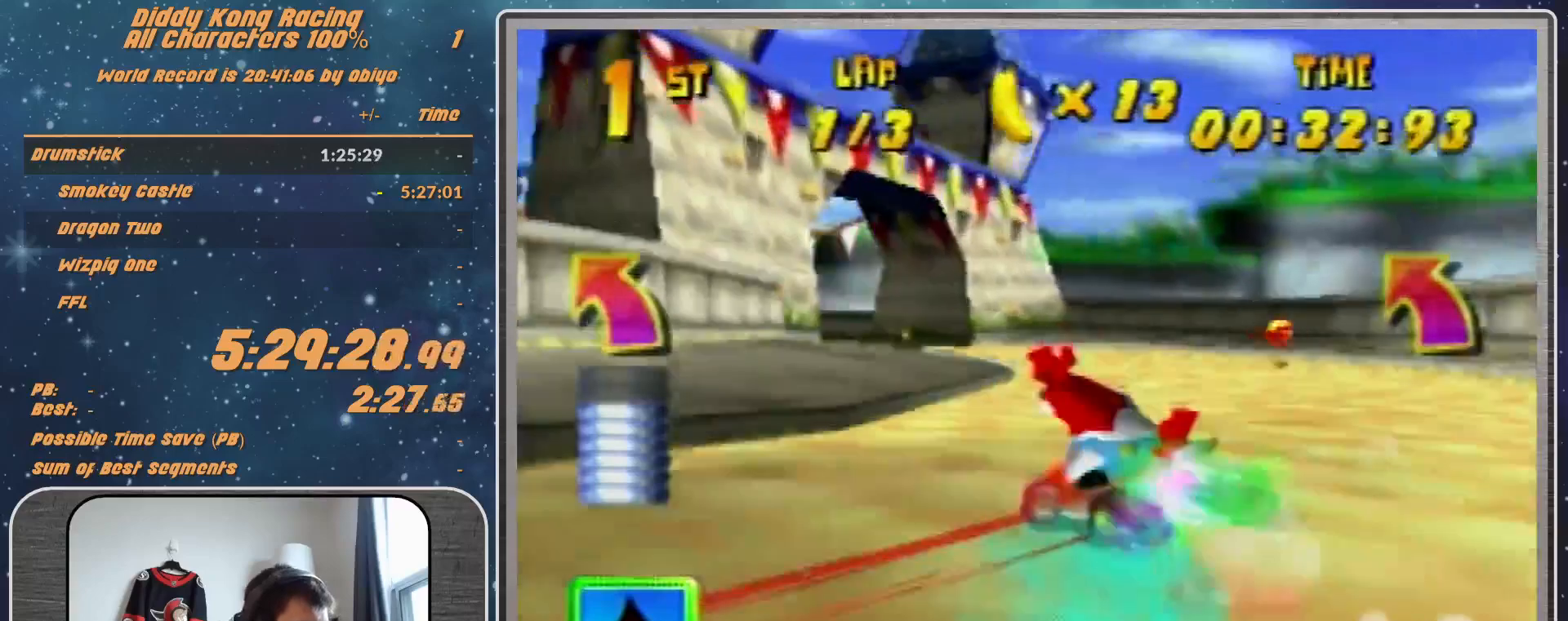
{"buttons": [], "left_stick": "left", "events": [[67, "A", "down"], [133, "A", "up"], [300, "A", "down"], [333, "A", "up"], [333, "R1", "up"], [433, "A", "down"], [467, "A", "up"]]}
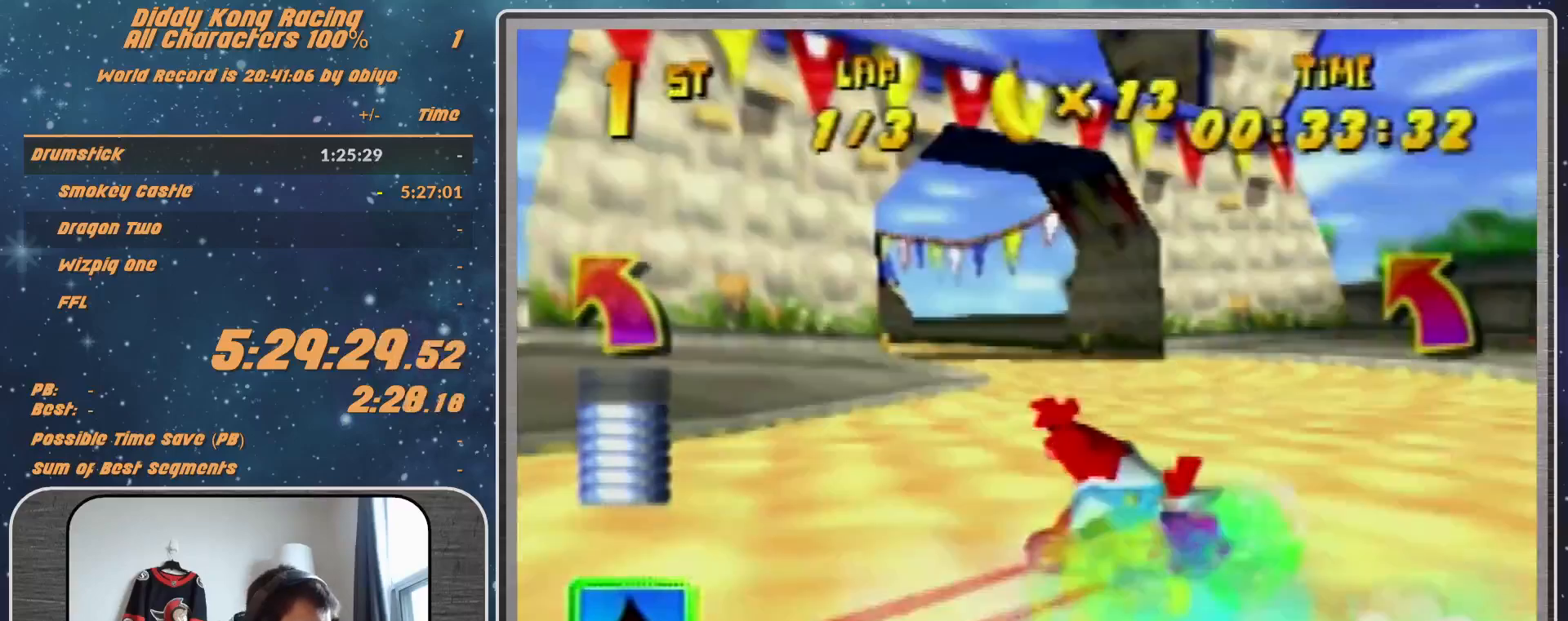
{"buttons": ["R1"], "left_stick": "left", "events": [[67, "A", "down"], [167, "A", "up"], [233, "A", "down"], [233, "R1", "down"], [233, "left_stick", "up-right"], [300, "A", "up"], [400, "A", "down"], [400, "left_stick", "left"], [433, "A", "up"]]}
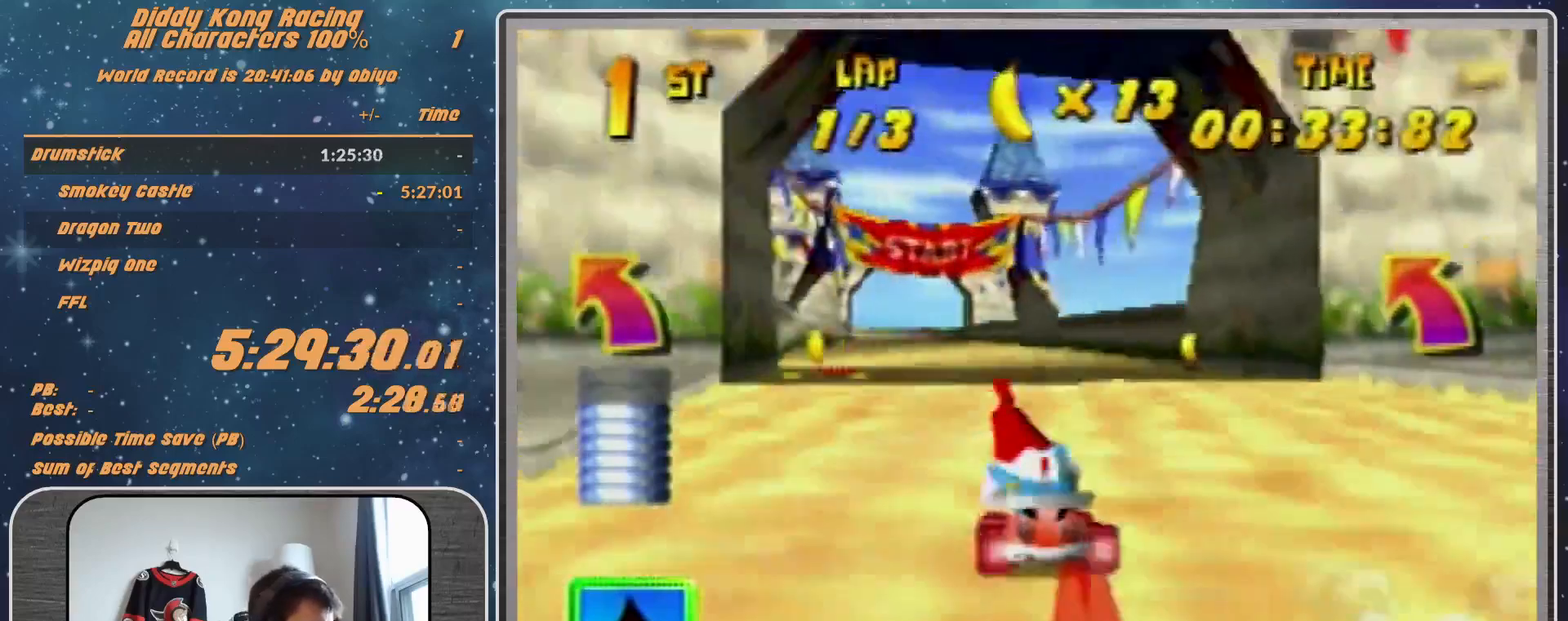
{"buttons": [], "left_stick": "left", "events": [[33, "A", "down"], [67, "A", "up"], [167, "A", "down"], [233, "A", "up"], [300, "R1", "up"]]}
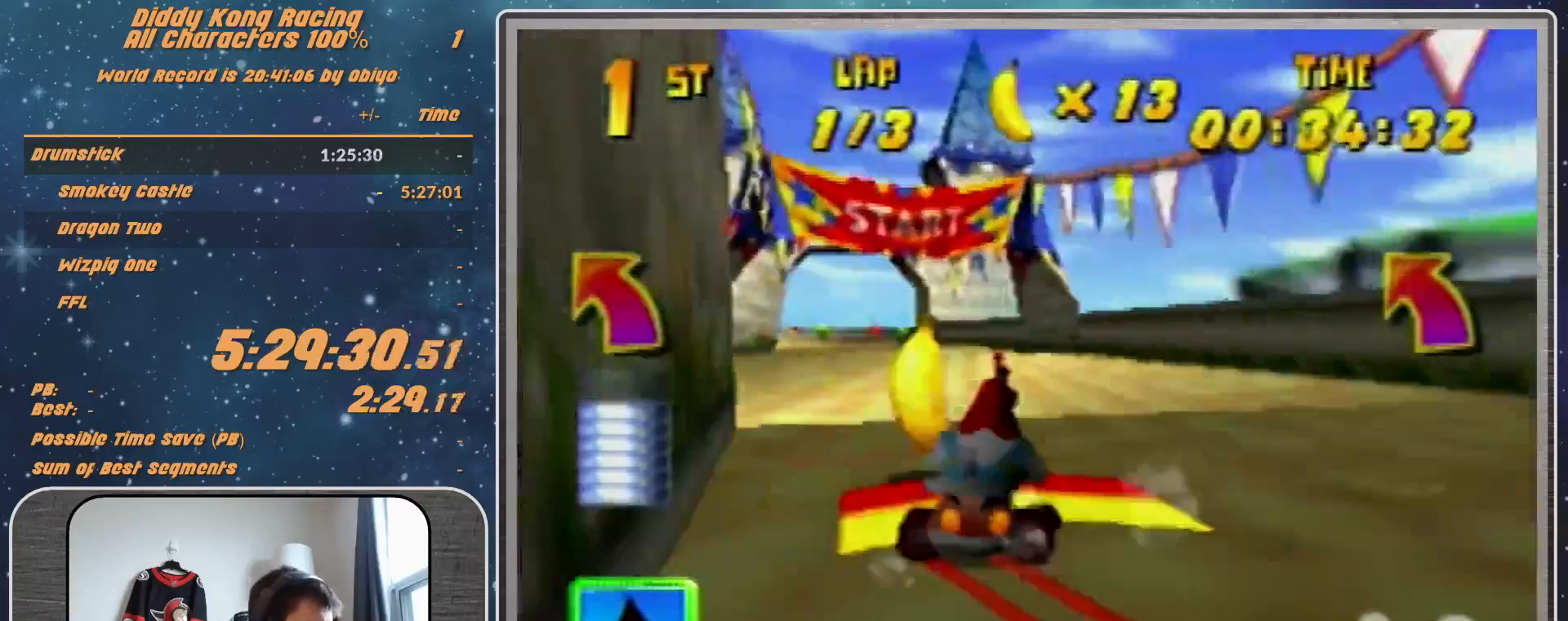
{"buttons": [], "left_stick": "left", "events": []}
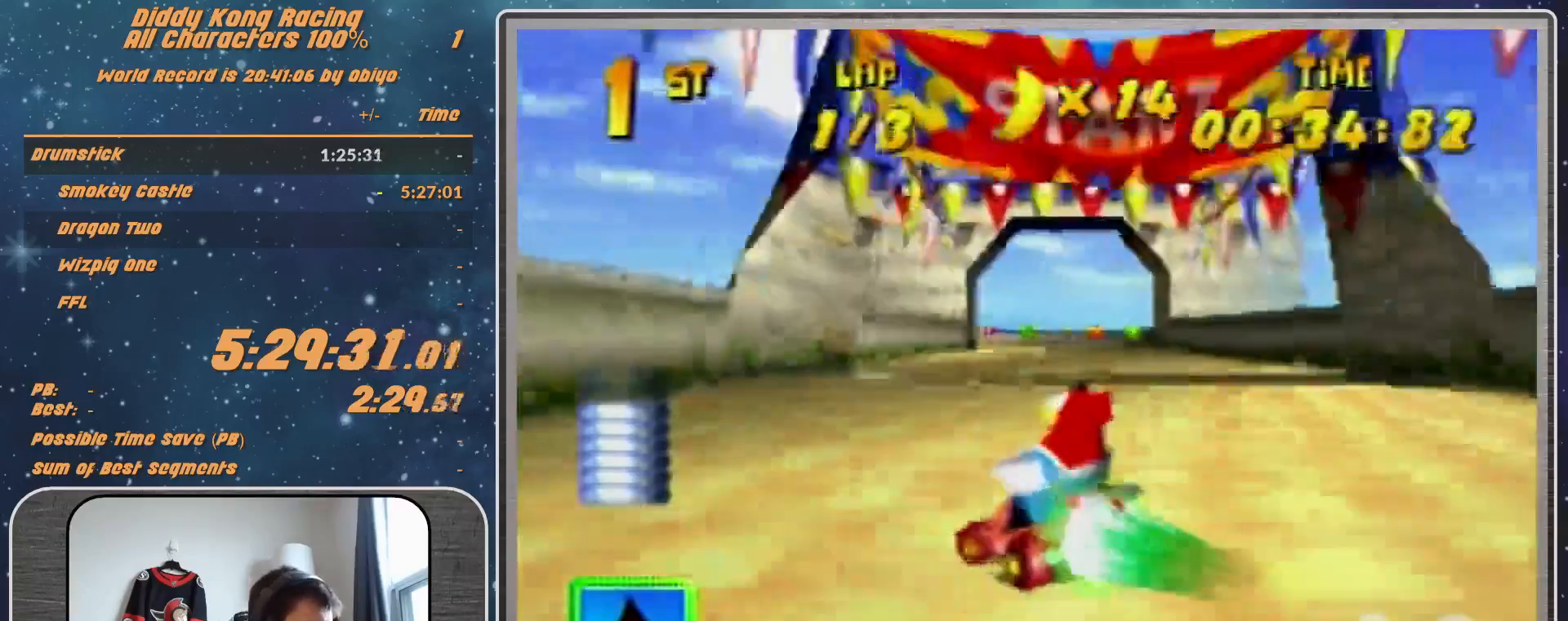
{"buttons": [], "left_stick": "center", "events": [[133, "left_stick", "right"], [267, "left_stick", "center"]]}
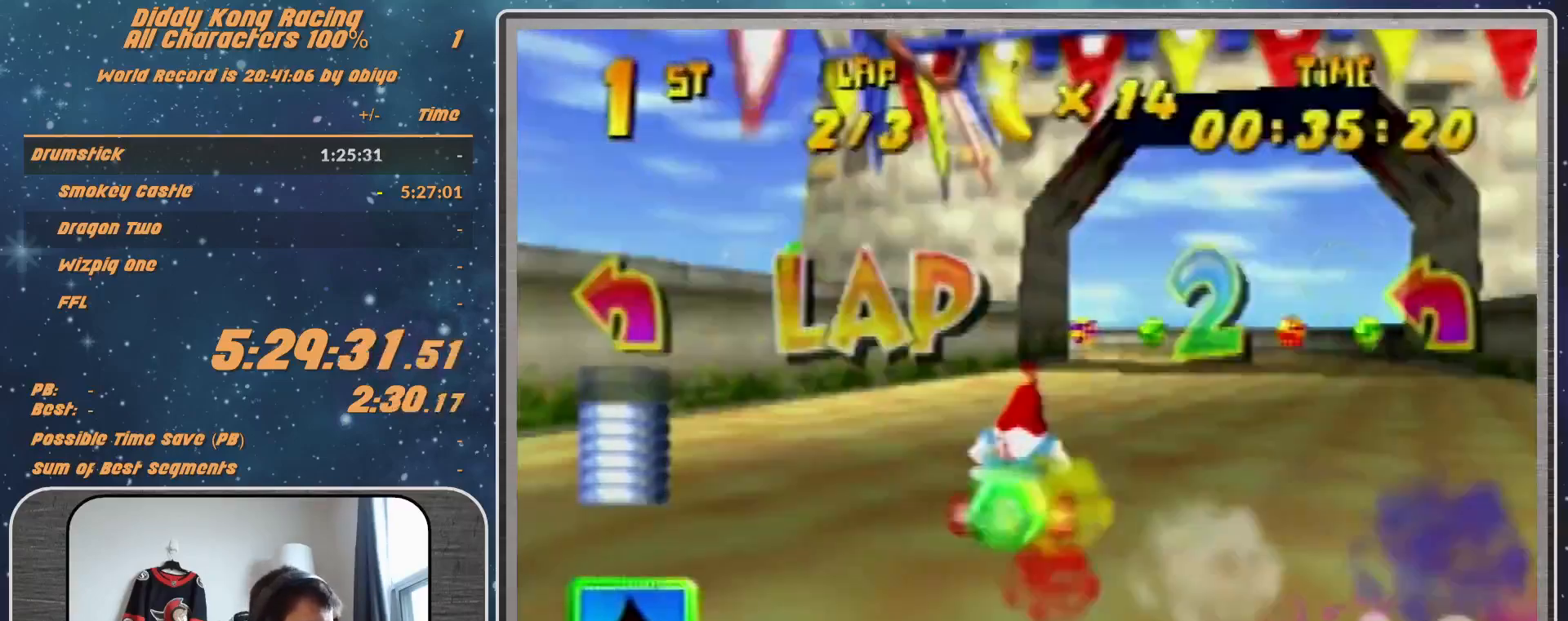
{"buttons": ["R1"], "left_stick": "left", "events": [[233, "left_stick", "left"], [300, "A", "down"], [300, "R1", "down"], [333, "A", "up"], [433, "A", "down"], [500, "A", "up"]]}
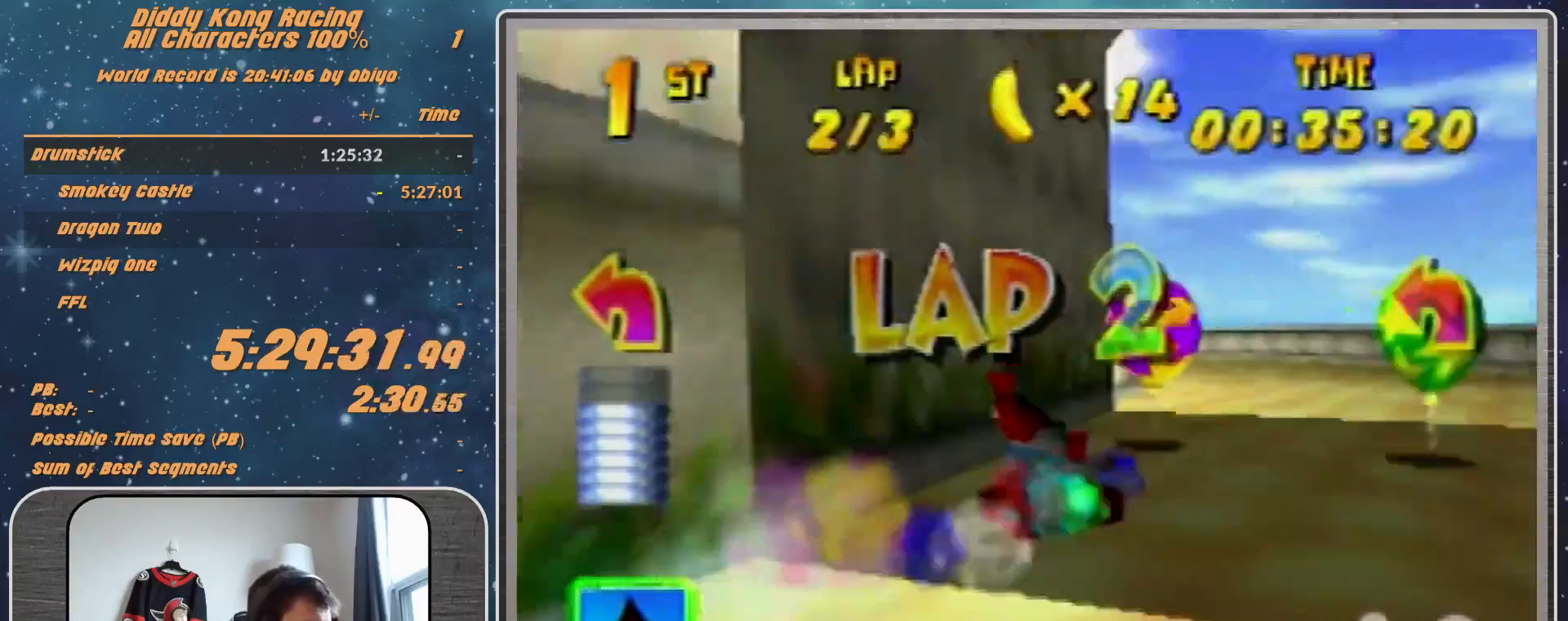
{"buttons": [], "left_stick": "left", "events": [[67, "A", "down"], [300, "B", "down"], [467, "A", "up"], [467, "B", "up"], [467, "R1", "up"]]}
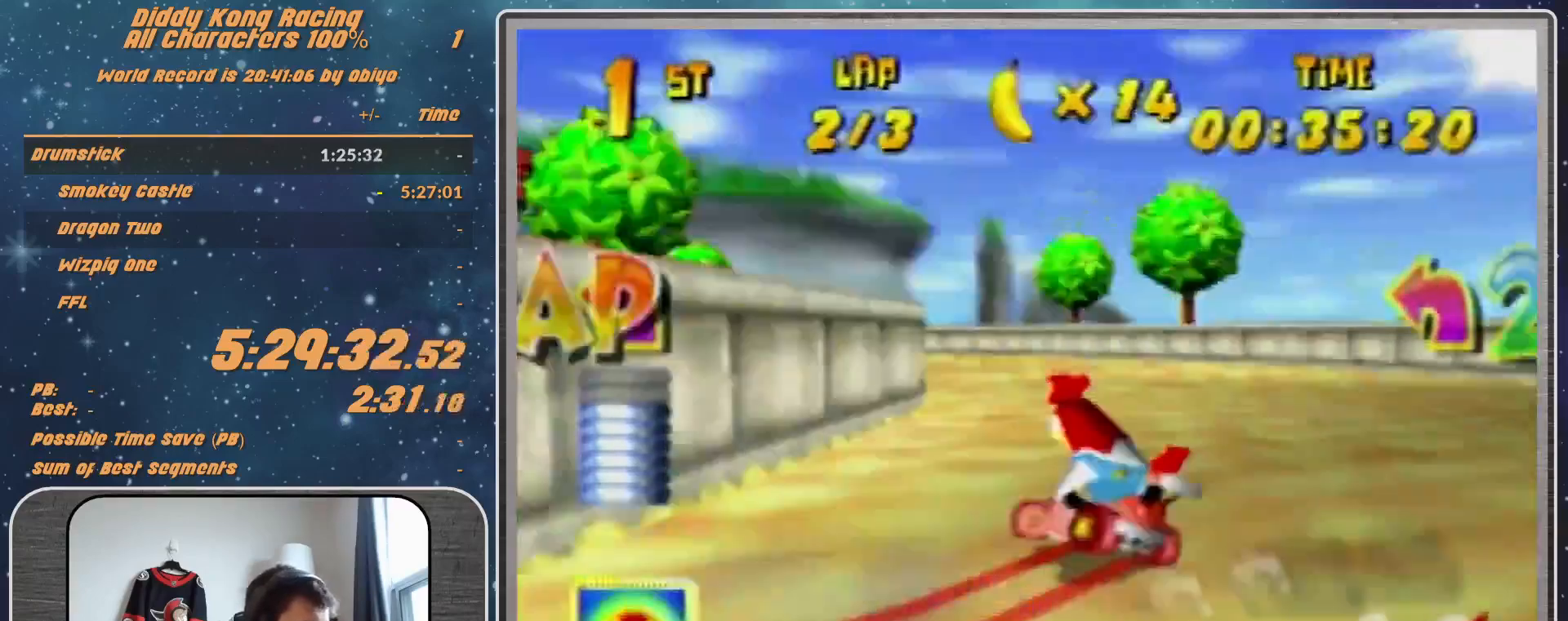
{"buttons": ["A"], "left_stick": "up-left", "events": [[300, "A", "down"], [333, "left_stick", "up-left"], [400, "A", "up"], [467, "A", "down"]]}
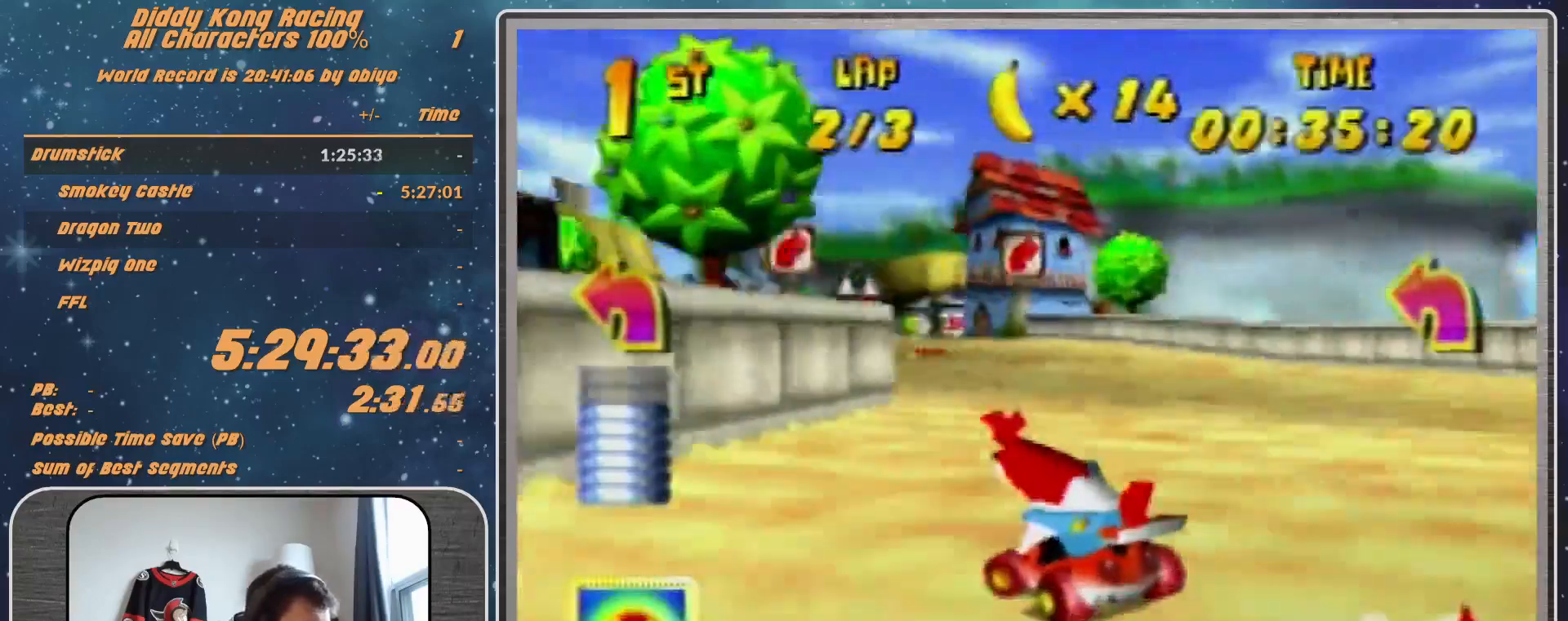
{"buttons": [], "left_stick": "up-right", "events": [[100, "A", "up"], [300, "A", "down"], [367, "A", "up"], [433, "A", "down"], [433, "left_stick", "up-right"], [467, "A", "up"]]}
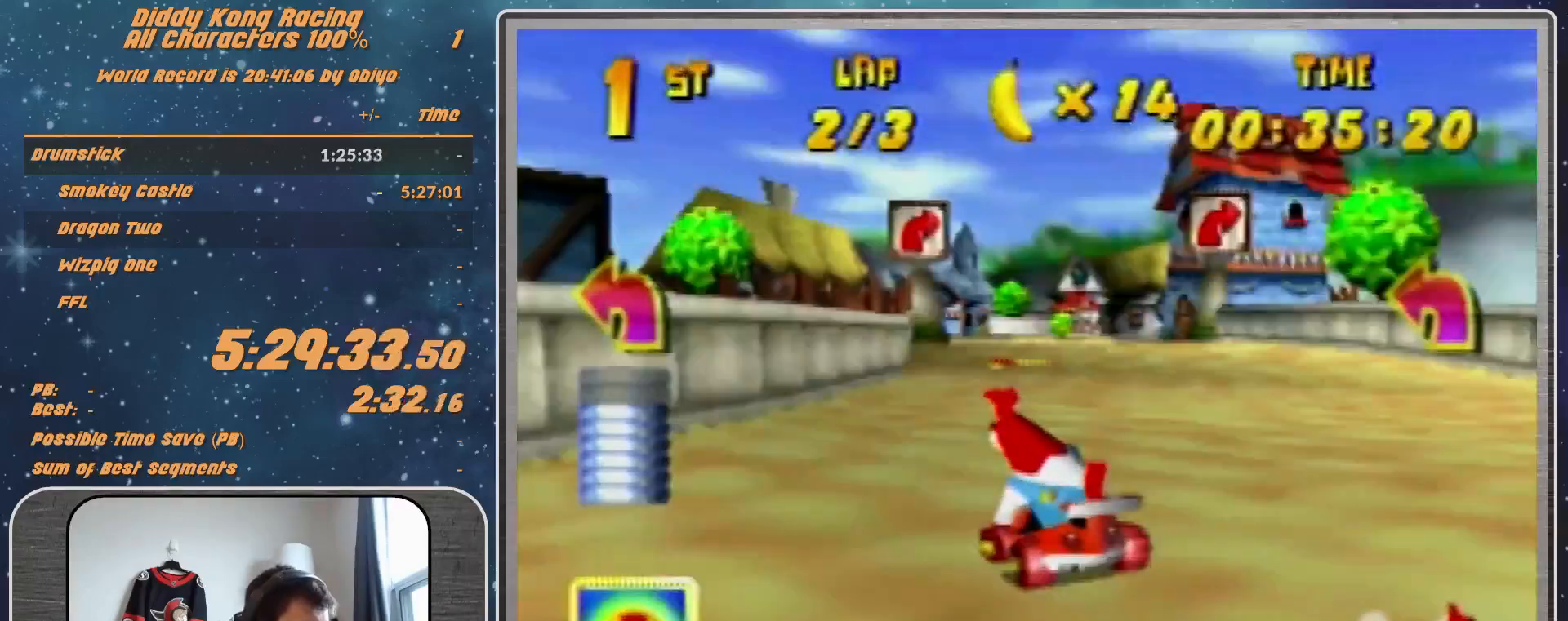
{"buttons": [], "left_stick": "left", "events": [[33, "left_stick", "center"], [200, "left_stick", "right"], [300, "R1", "down"], [400, "R1", "up"], [467, "left_stick", "left"]]}
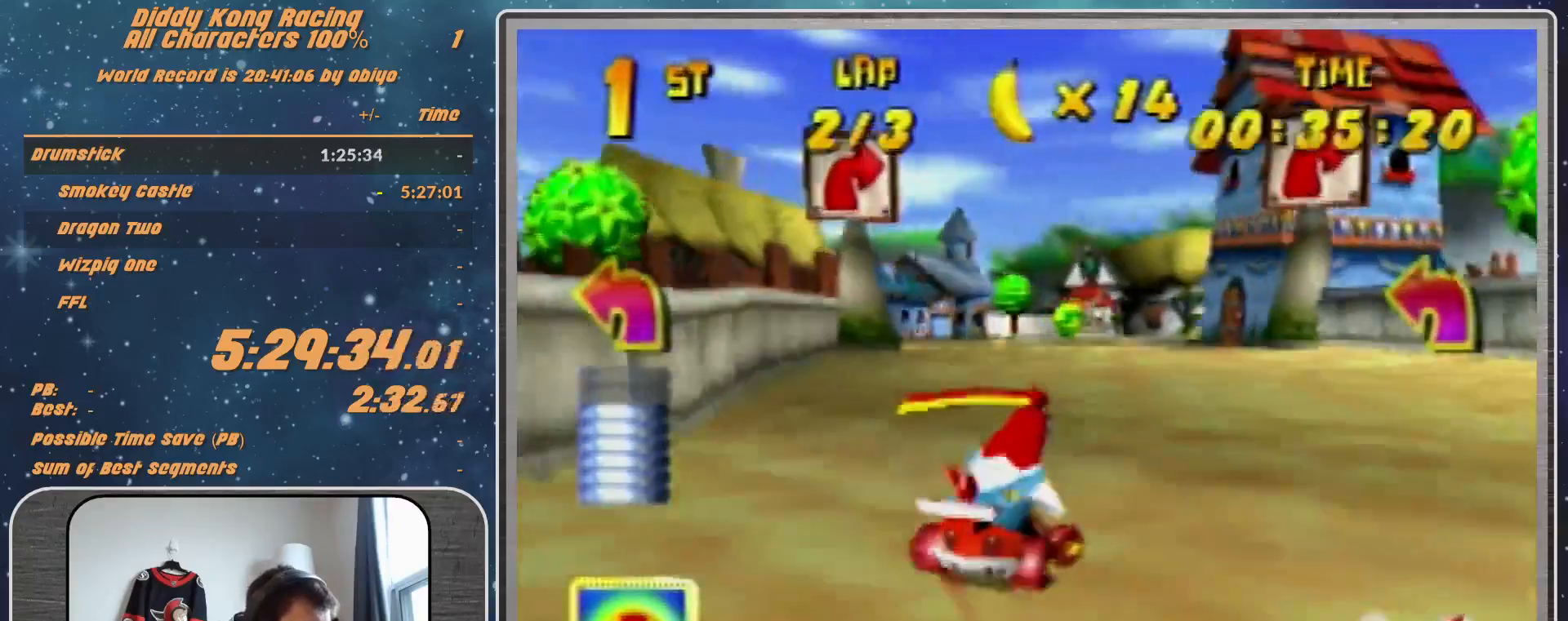
{"buttons": [], "left_stick": "center", "events": [[33, "left_stick", "center"], [333, "left_stick", "right"], [467, "left_stick", "center"]]}
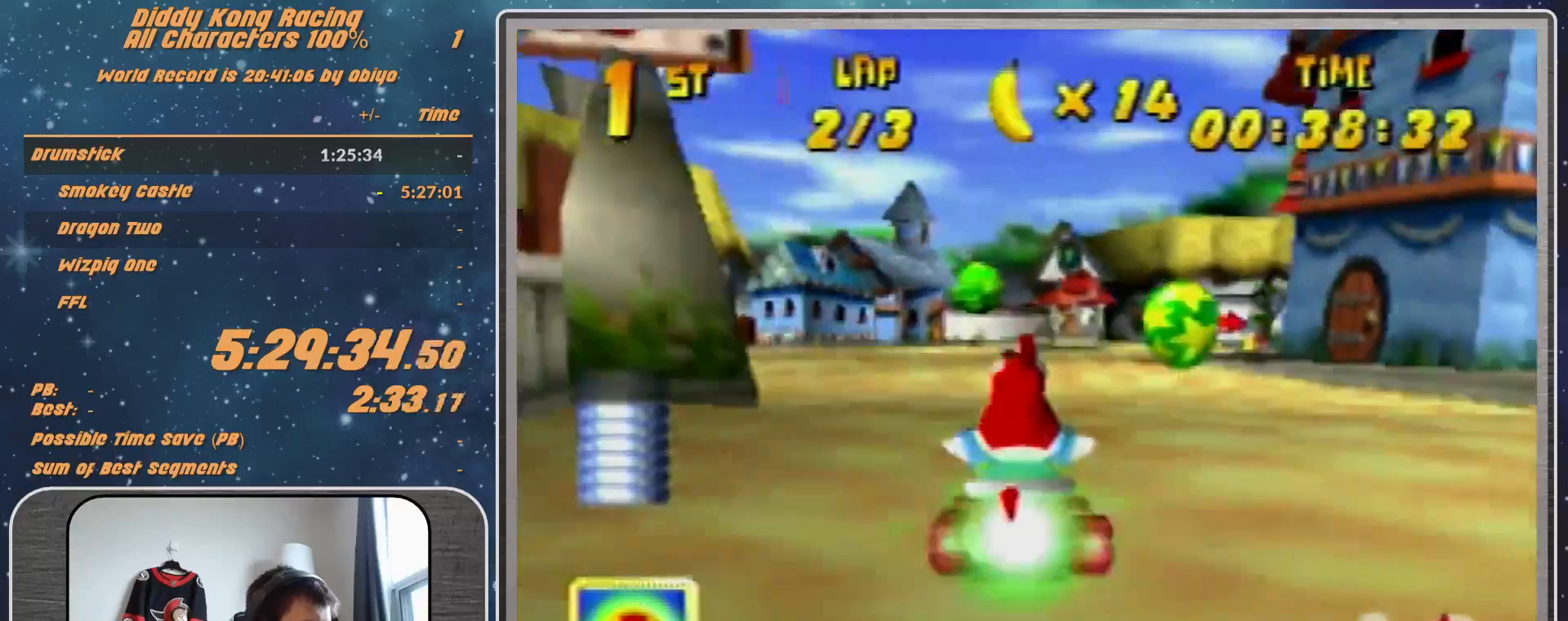
{"buttons": ["R1"], "left_stick": "right", "events": [[200, "left_stick", "right"], [300, "R1", "down"]]}
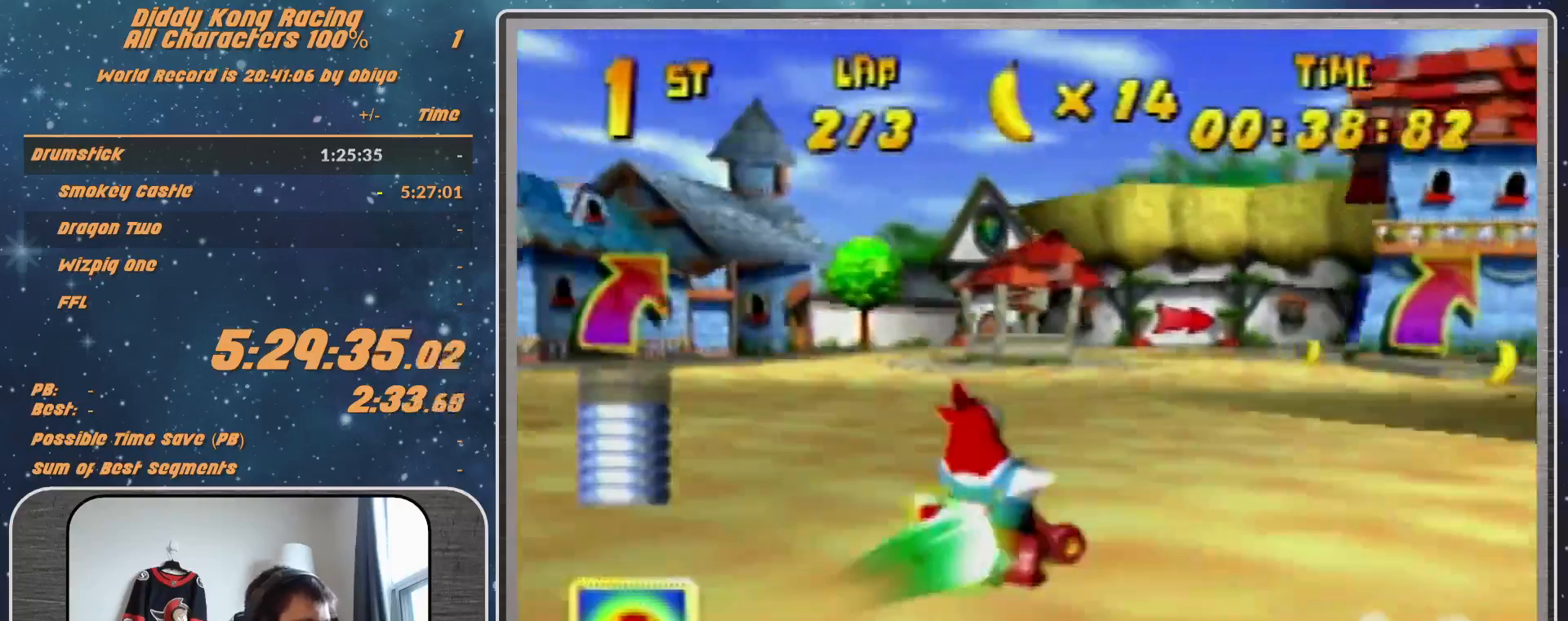
{"buttons": ["R1"], "left_stick": "right", "events": [[100, "A", "down"], [200, "A", "up"], [300, "R1", "up"], [400, "A", "down"], [467, "A", "up"], [467, "R1", "down"]]}
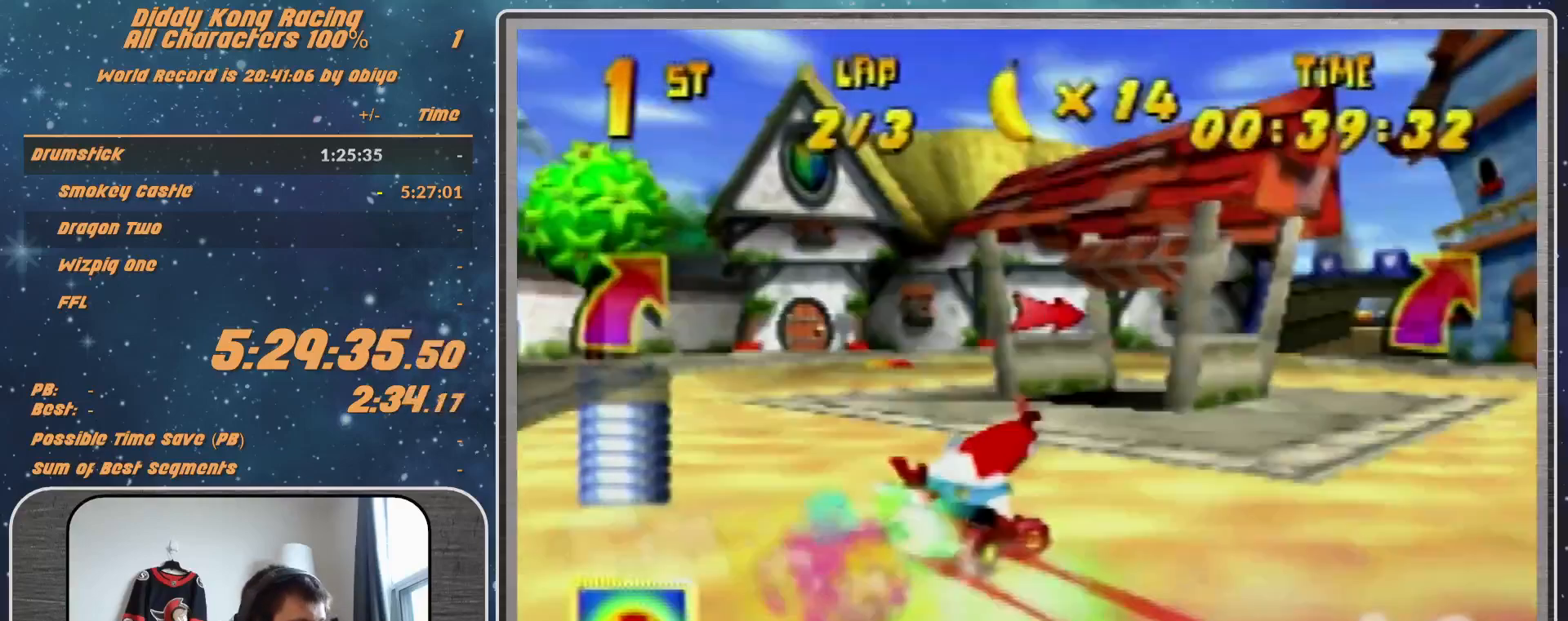
{"buttons": [], "left_stick": "right", "events": [[33, "R1", "up"], [133, "R1", "down"], [467, "R1", "up"]]}
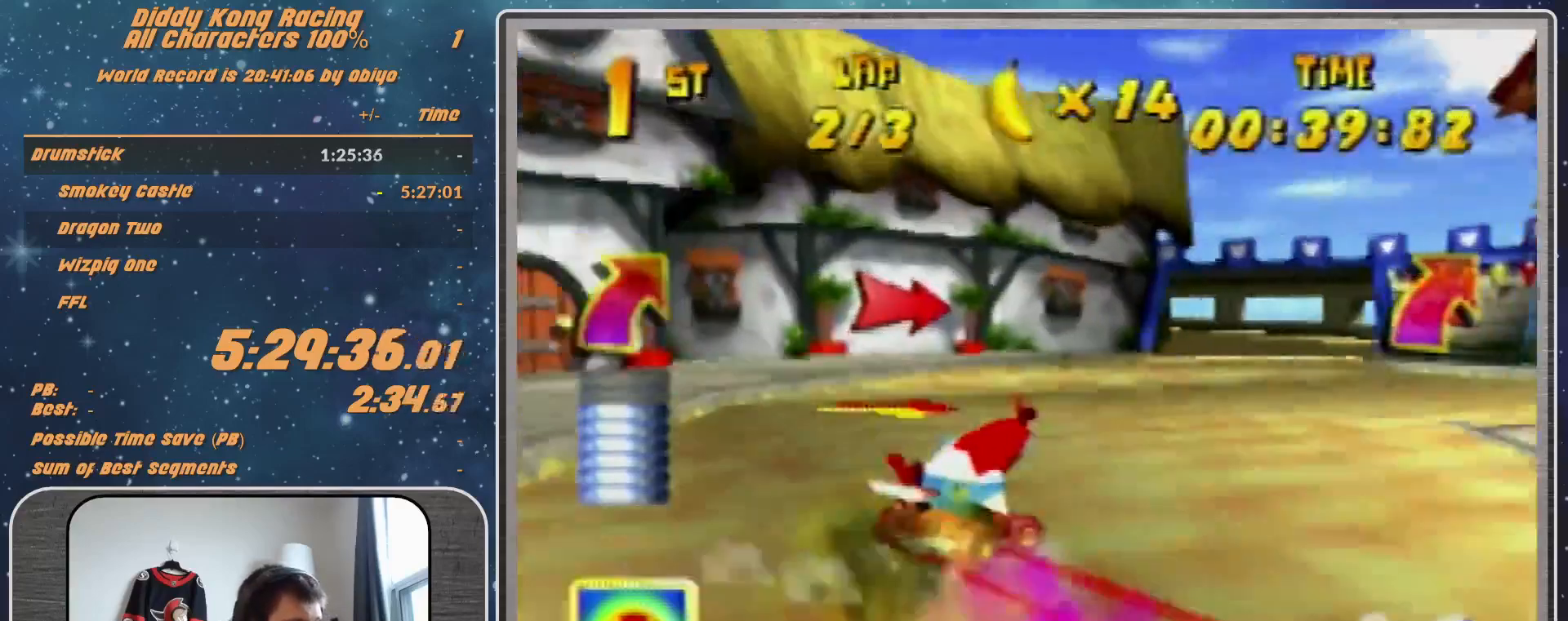
{"buttons": ["R1"], "left_stick": "up-right", "events": [[33, "left_stick", "left"], [100, "R1", "down"], [233, "left_stick", "up-right"]]}
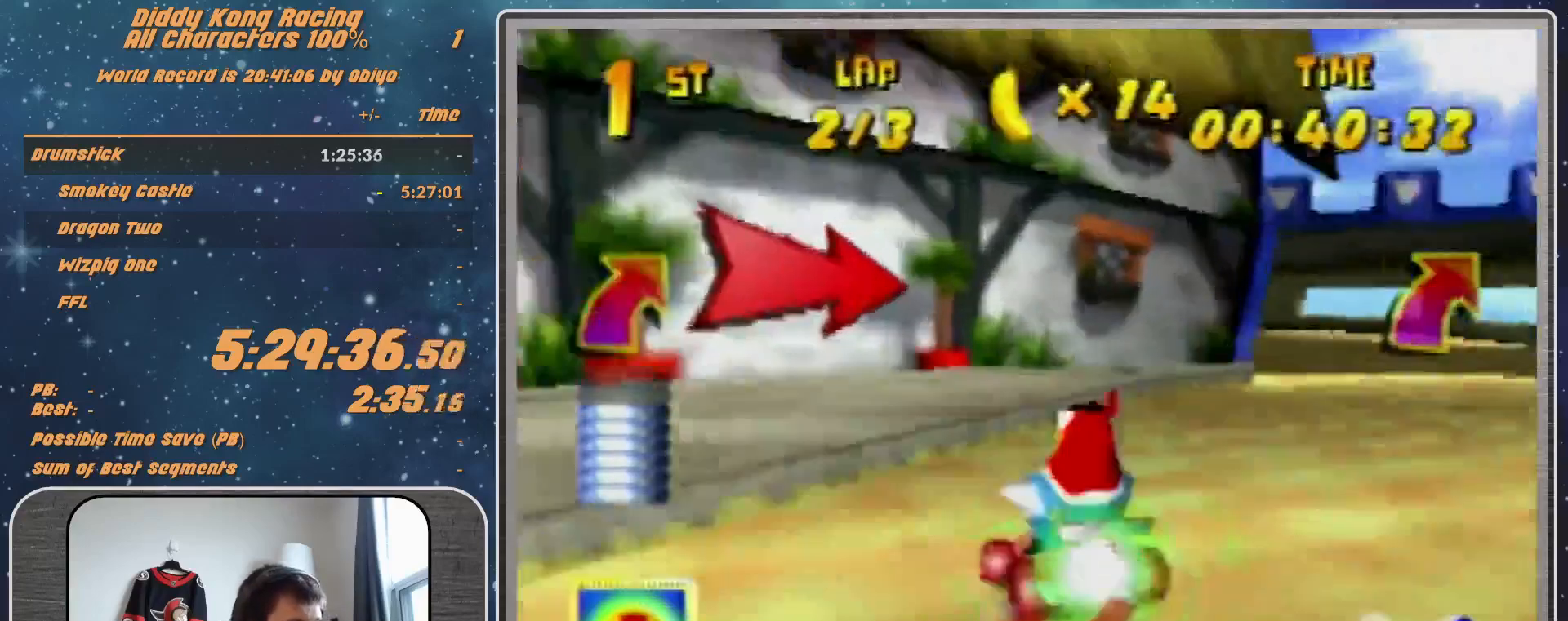
{"buttons": ["R1"], "left_stick": "left", "events": [[133, "Z", "down"], [133, "left_stick", "left"], [267, "Z", "up"]]}
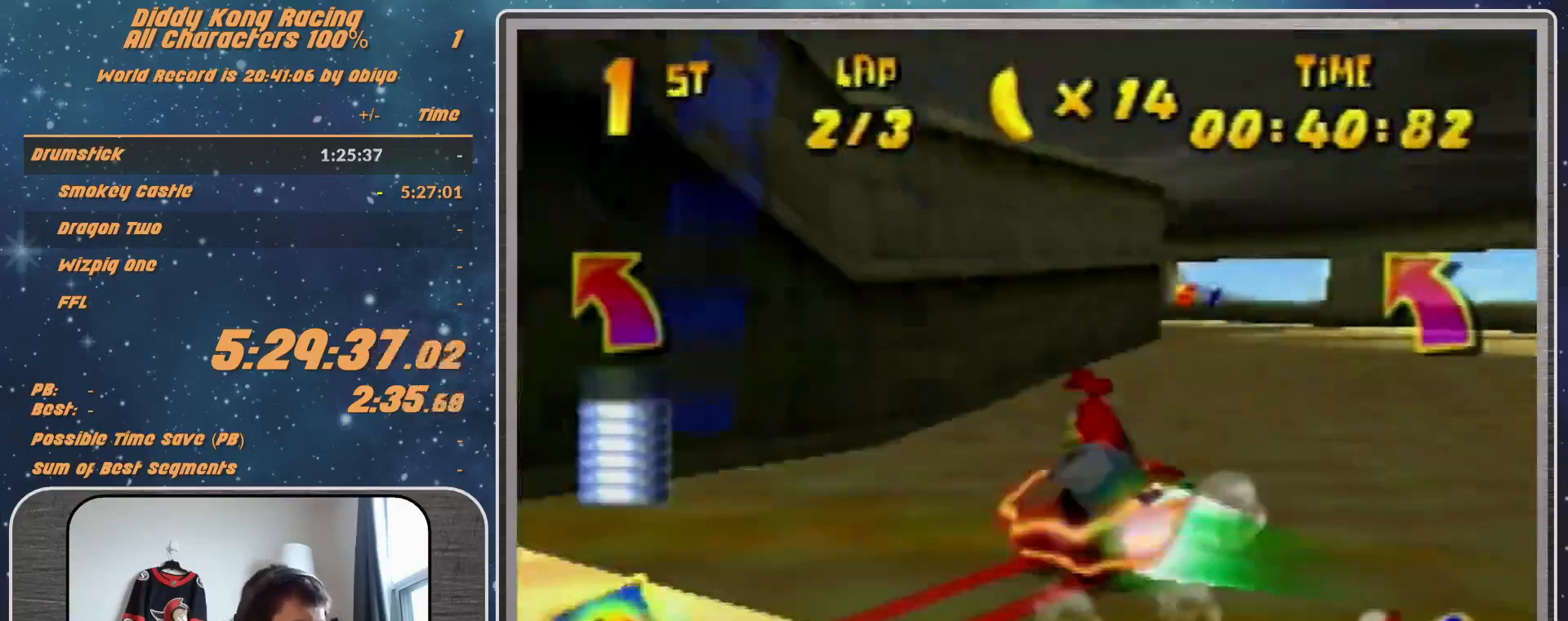
{"buttons": ["B", "R1"], "left_stick": "left", "events": [[300, "B", "down"]]}
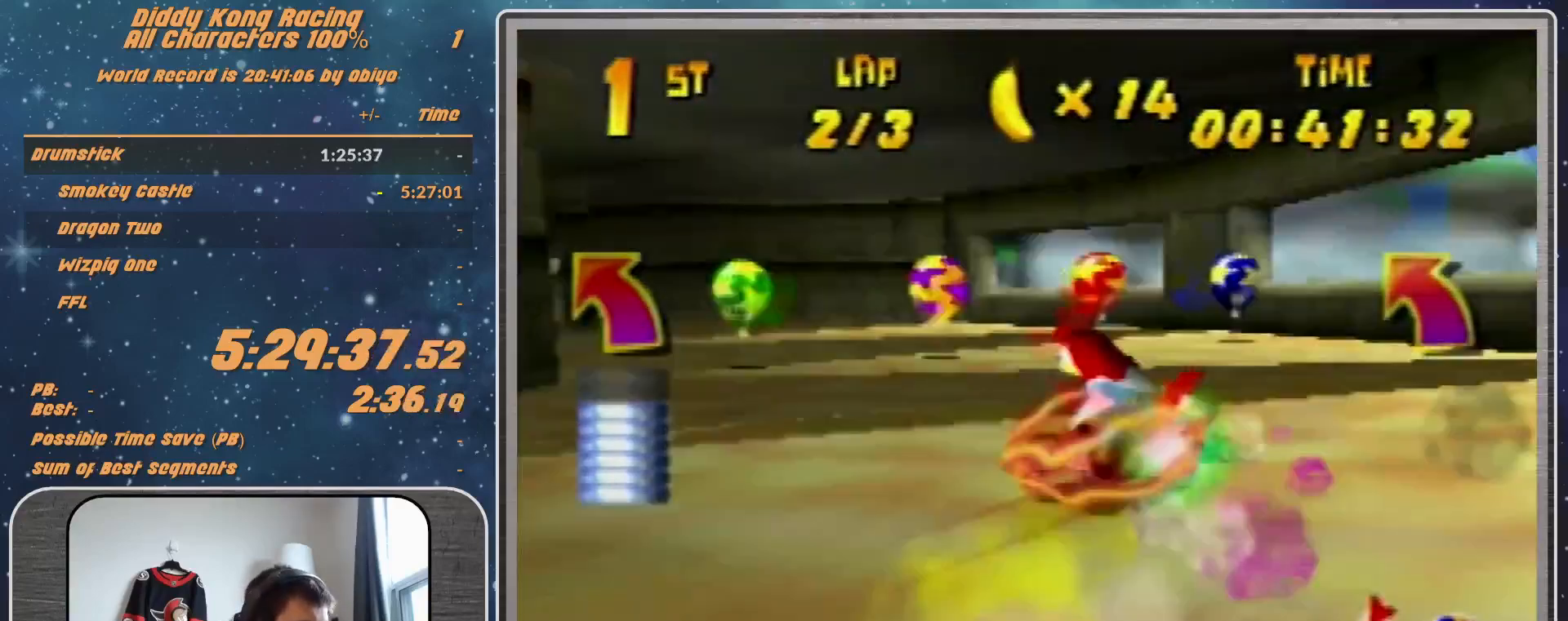
{"buttons": ["R1"], "left_stick": "right", "events": [[300, "B", "up"], [300, "R1", "up"], [300, "left_stick", "right"], [400, "A", "down"], [400, "R1", "down"], [433, "A", "up"]]}
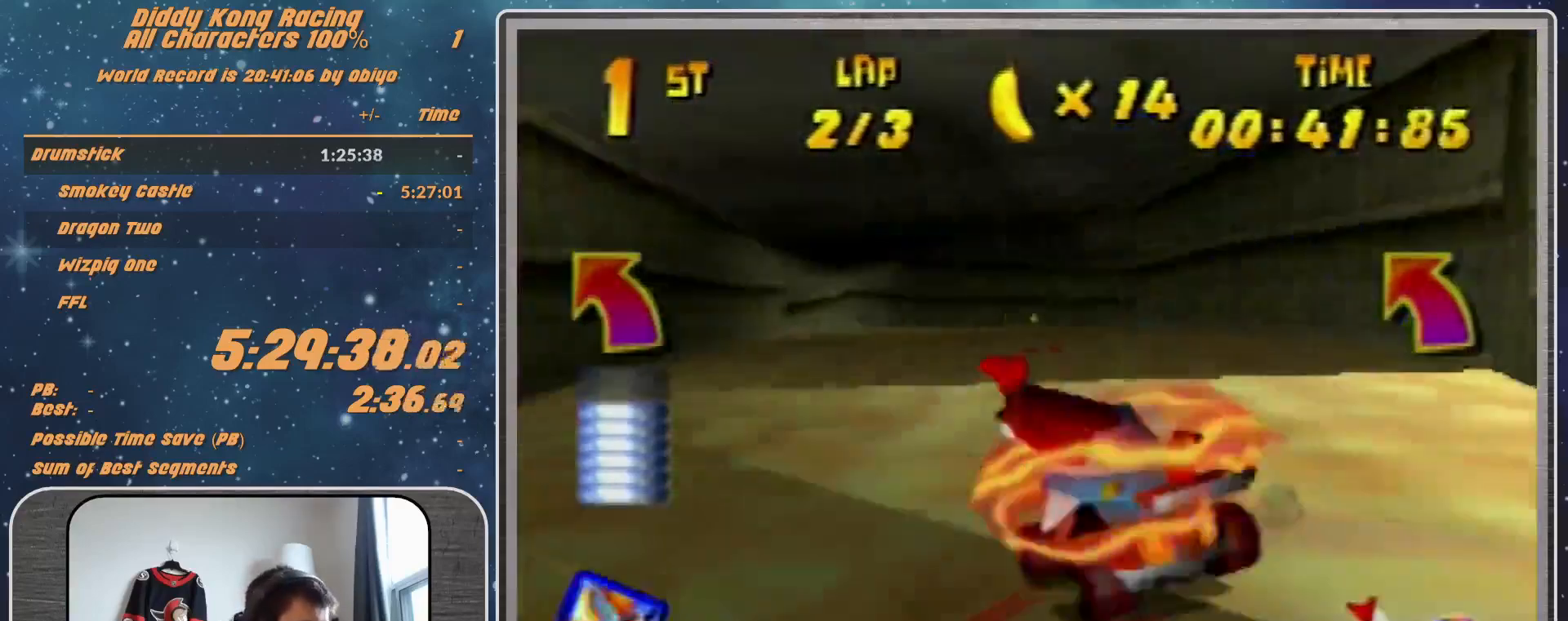
{"buttons": ["R1"], "left_stick": "up-right", "events": [[67, "A", "down"], [100, "A", "up"], [267, "A", "down"], [300, "B", "down"], [400, "A", "up"], [400, "B", "up"], [467, "left_stick", "up-right"]]}
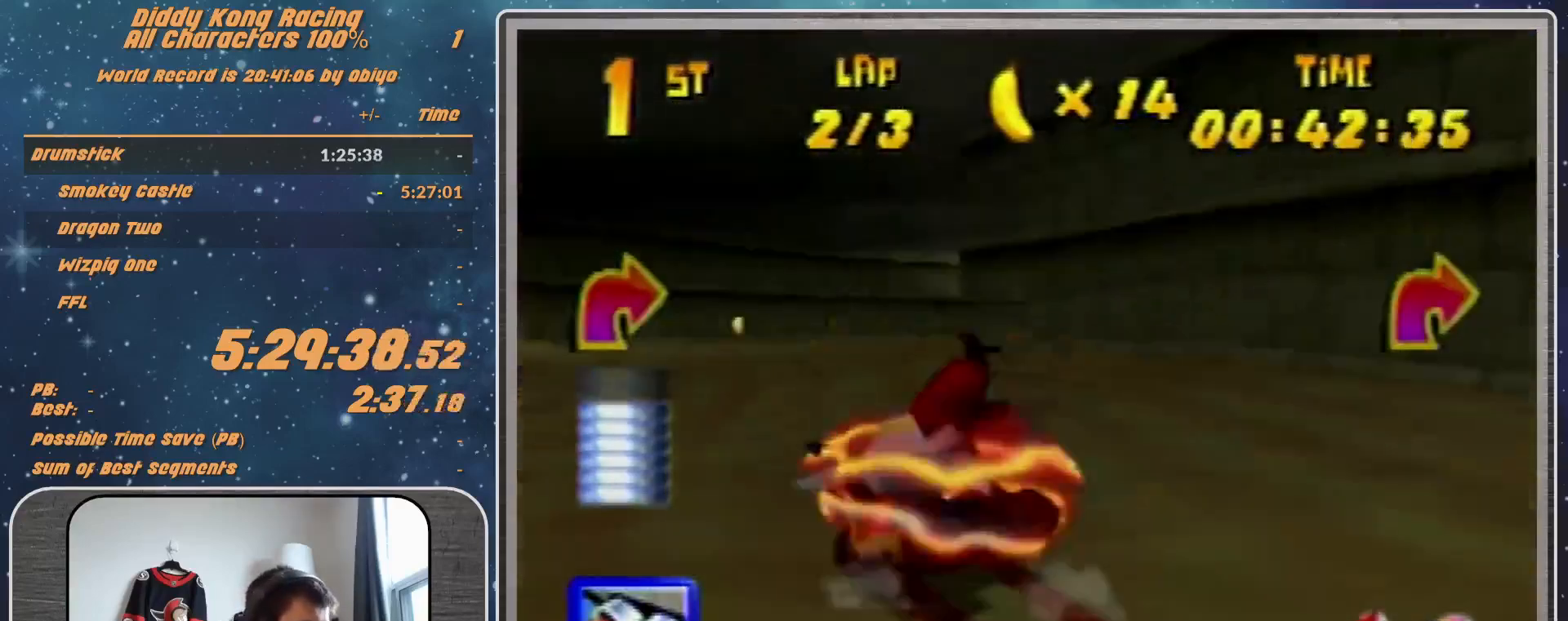
{"buttons": ["R1"], "left_stick": "up-right", "events": [[33, "A", "down"], [100, "A", "up"], [367, "A", "down"], [400, "A", "up"]]}
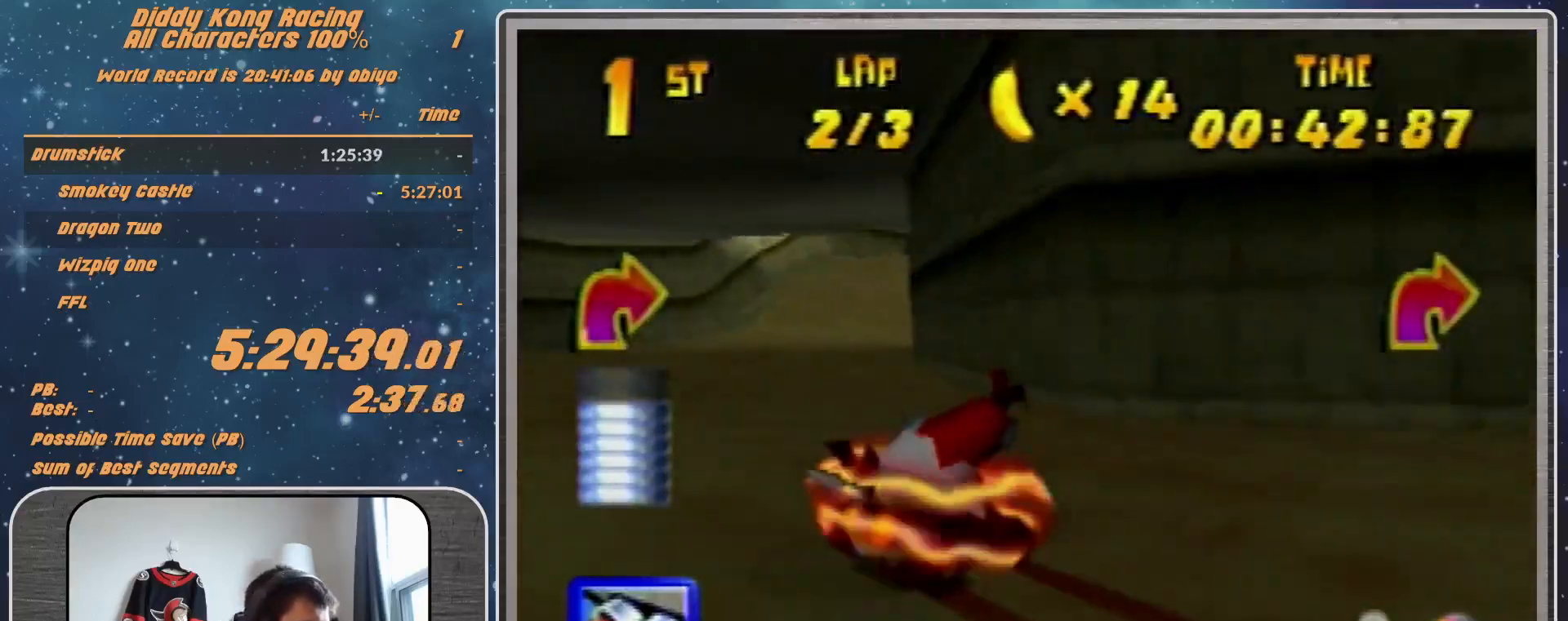
{"buttons": ["Z"], "left_stick": "up-left", "events": [[67, "A", "down"], [100, "A", "up"], [100, "left_stick", "up-left"], [200, "A", "down"], [267, "A", "up"], [333, "R1", "up"], [467, "Z", "down"]]}
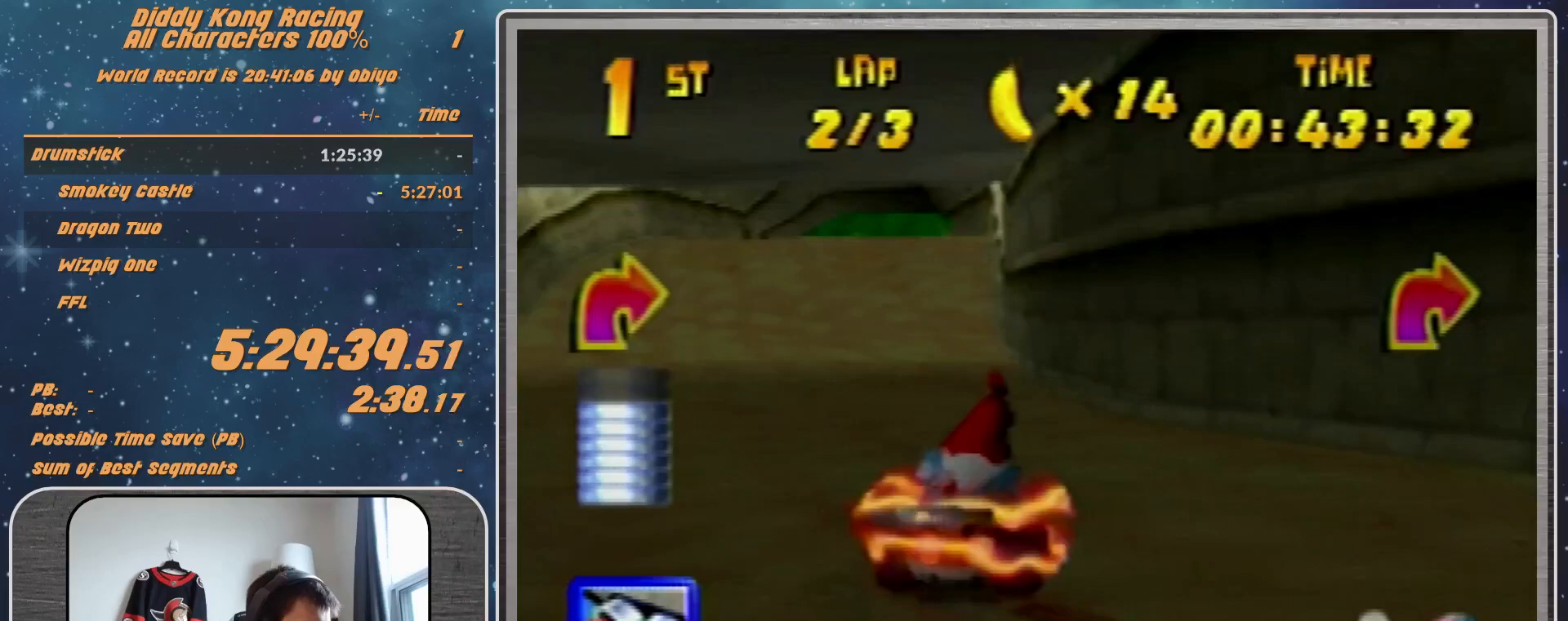
{"buttons": [], "left_stick": "up", "events": [[67, "Z", "up"], [167, "left_stick", "up"]]}
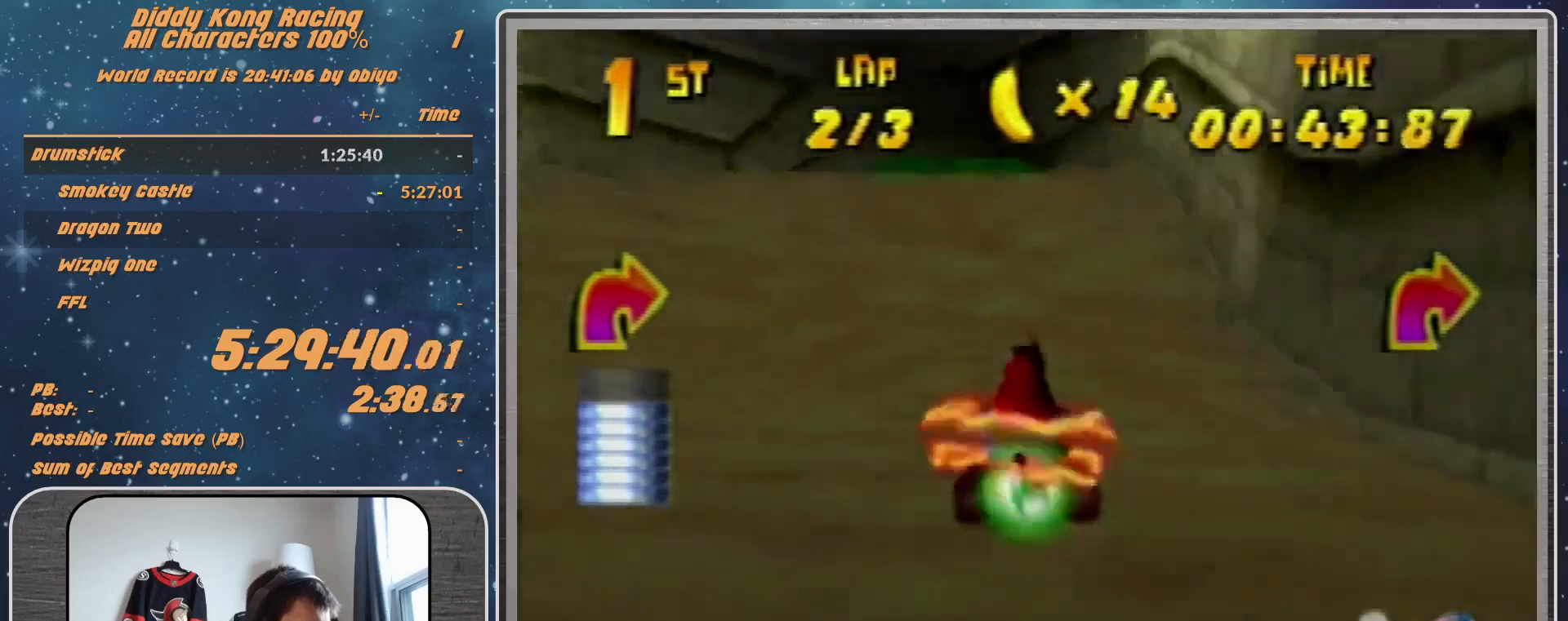
{"buttons": [], "left_stick": "left", "events": [[67, "left_stick", "center"], [400, "left_stick", "left"]]}
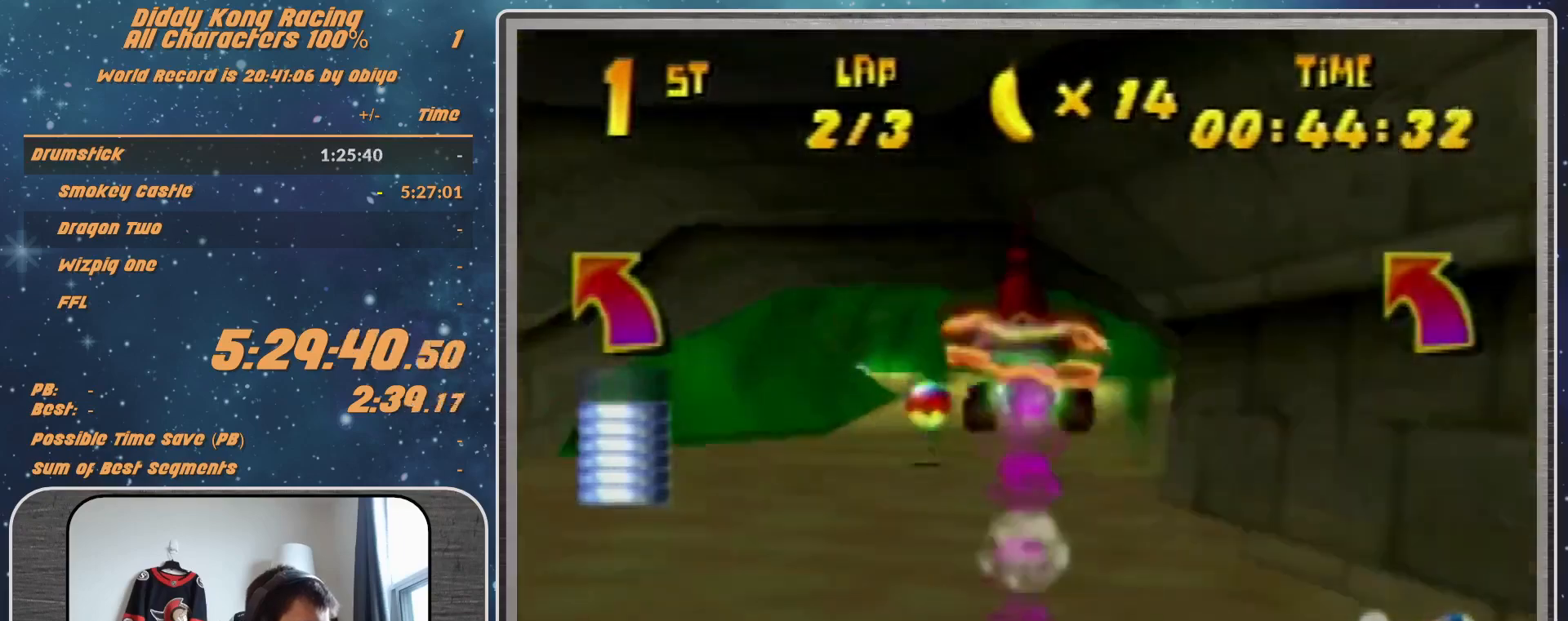
{"buttons": ["R1"], "left_stick": "left", "events": [[167, "A", "down"], [200, "A", "up"], [333, "A", "down"], [400, "R1", "down"], [433, "A", "up"]]}